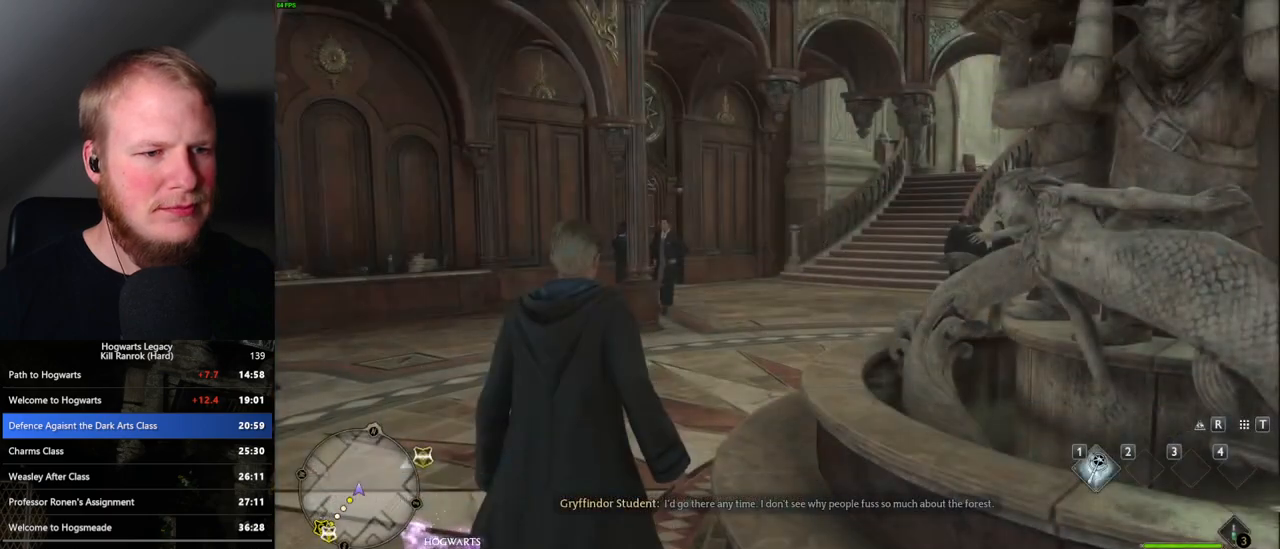
Gameplay with keyboard and mouse; each line is a JSON object with the keys and mouse buttons held at the frame after it. "events" lists presses ("down") and releases ("up") of ".", "/", "0", "1", "2", "3", "4", "5", "6", "7", "8", "9", "a", "alt_l", "alt_r", "b", "backslash", "backspace", "c", "caps_lock", "comma", "ctrl_l", "ctrl_r", "d", "e", "equals", "escape", "f", "f1", "f10", "f11", "f12", "f2", "f3", "f4", "f5", "f6", "f7", "f8", "f9", "g", "h", "i", "j", "k", "l", "lbracket", "m", "minus", "n", "o", "p", "q", "quote", "r", "rbracket", "return", "s", "semicolon", "shift_l", "shift_r", "space", "super", "t", "tab", "tilde", "u", "v", "w", "x", "y", "z", "mouse_left", "mouse_wheel", "mouse_right", "mouse_mb4" and "mouse_mb5" between this image and that frame as [ms after this image, input, new state], when the widget could be followed in between. "mouse_left", "mouse_wheel", "mouse_right", "mouse_mb4", "mouse_mb5" = the "left", "wheel", "right", "mb4", "mb5" buttons of the "mouse" list. No other keys are recorded. "wheel" means that the mouse wheel is clicked or scrolled. Mouse movement is not recorded.
{"keys": ["d", "w"], "mouse": [], "events": [[17, "d", "down"], [117, "space", "down"], [183, "w", "down"], [217, "space", "up"]]}
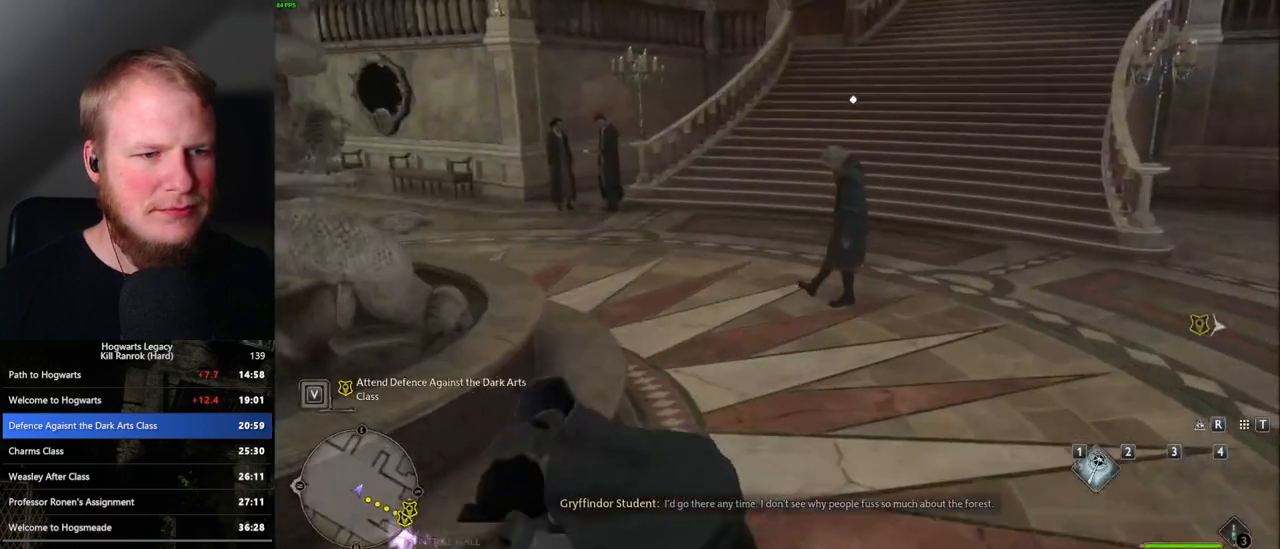
{"keys": ["w"], "mouse": [], "events": [[33, "d", "up"], [67, "shift_l", "down"], [117, "shift_l", "up"], [133, "w", "up"], [317, "f", "down"], [400, "w", "down"], [467, "f", "up"]]}
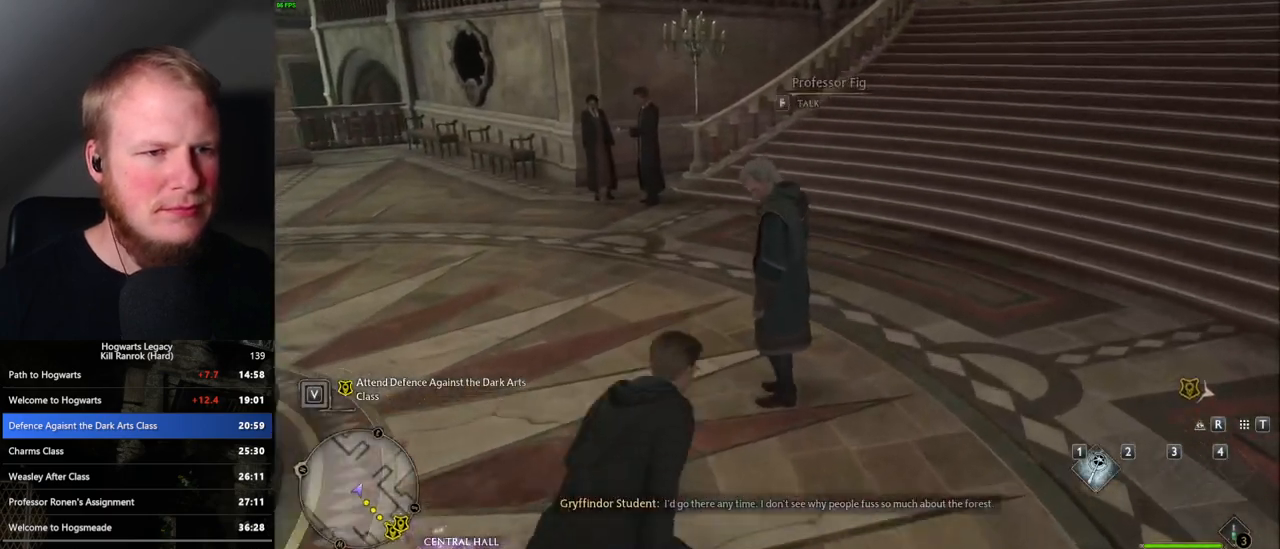
{"keys": [], "mouse": [], "events": [[50, "f", "down"], [133, "f", "up"], [150, "w", "up"], [217, "f", "down"], [300, "f", "up"]]}
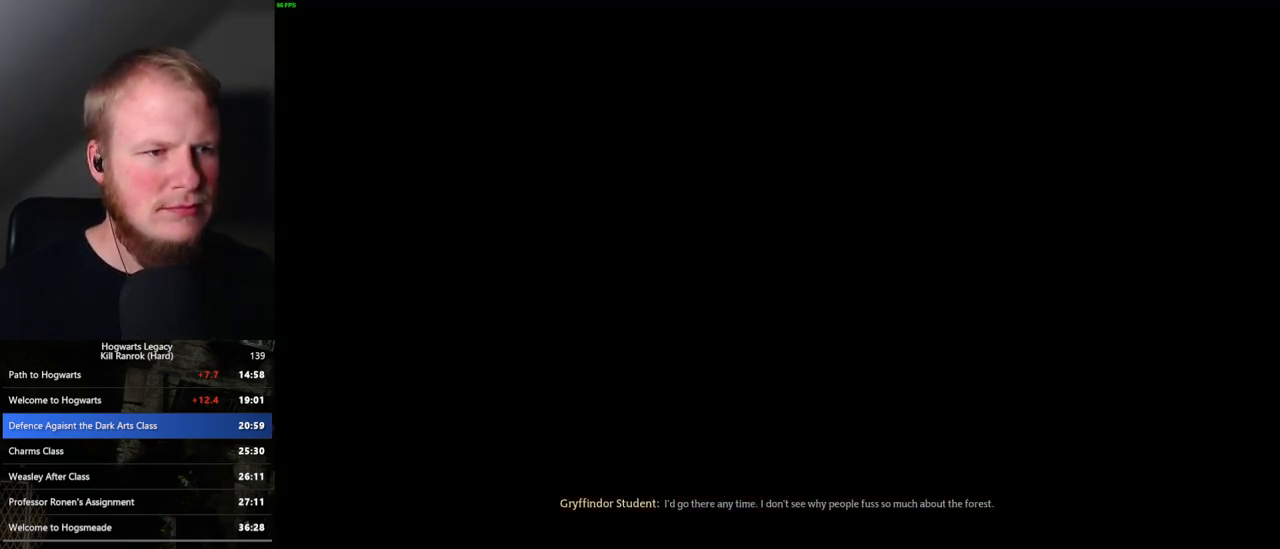
{"keys": ["q", "space"], "mouse": [], "events": [[67, "mouse_wheel", "down"], [83, "mouse_wheel", "up"], [100, "mouse_wheel", "down"], [117, "mouse_wheel", "up"], [133, "space", "down"], [183, "mouse_wheel", "down"], [200, "mouse_wheel", "up"], [217, "q", "down"], [250, "space", "up"], [283, "q", "up"], [350, "q", "down"], [367, "space", "down"], [400, "space", "up"], [433, "q", "up"], [483, "q", "down"], [500, "space", "down"]]}
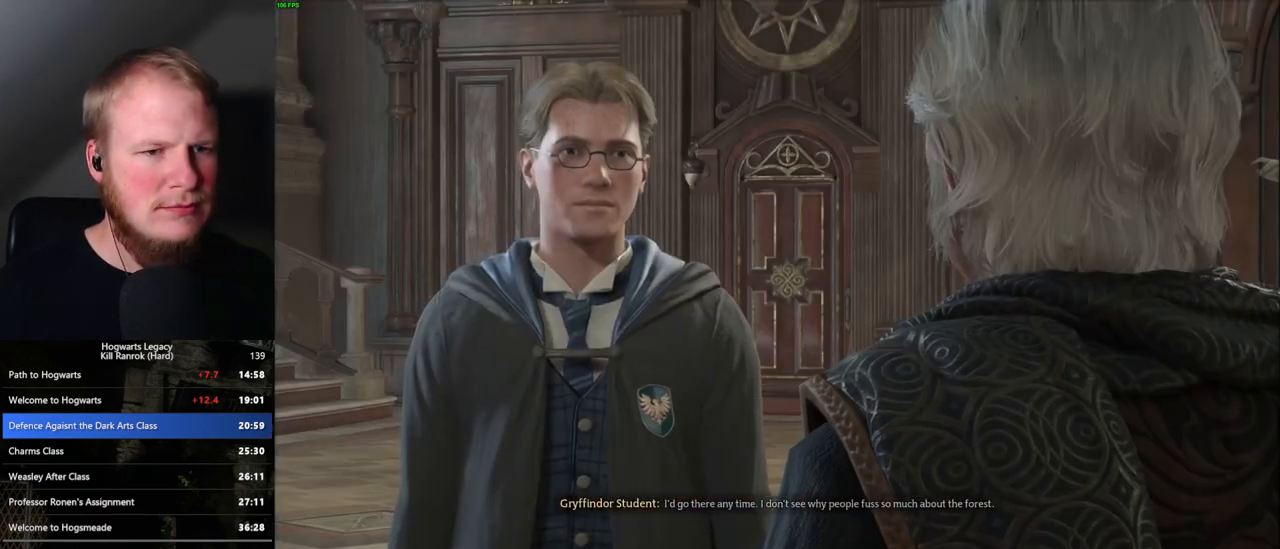
{"keys": ["q", "space"], "mouse": ["wheel"], "events": [[67, "space", "up"], [83, "mouse_wheel", "down"], [83, "q", "up"], [133, "mouse_wheel", "up"], [133, "q", "down"], [167, "space", "down"], [217, "space", "up"], [233, "q", "up"], [283, "q", "down"], [300, "space", "down"], [367, "q", "up"], [383, "space", "up"], [417, "mouse_wheel", "down"], [433, "mouse_wheel", "up"], [433, "q", "down"], [450, "space", "down"], [467, "mouse_wheel", "down"]]}
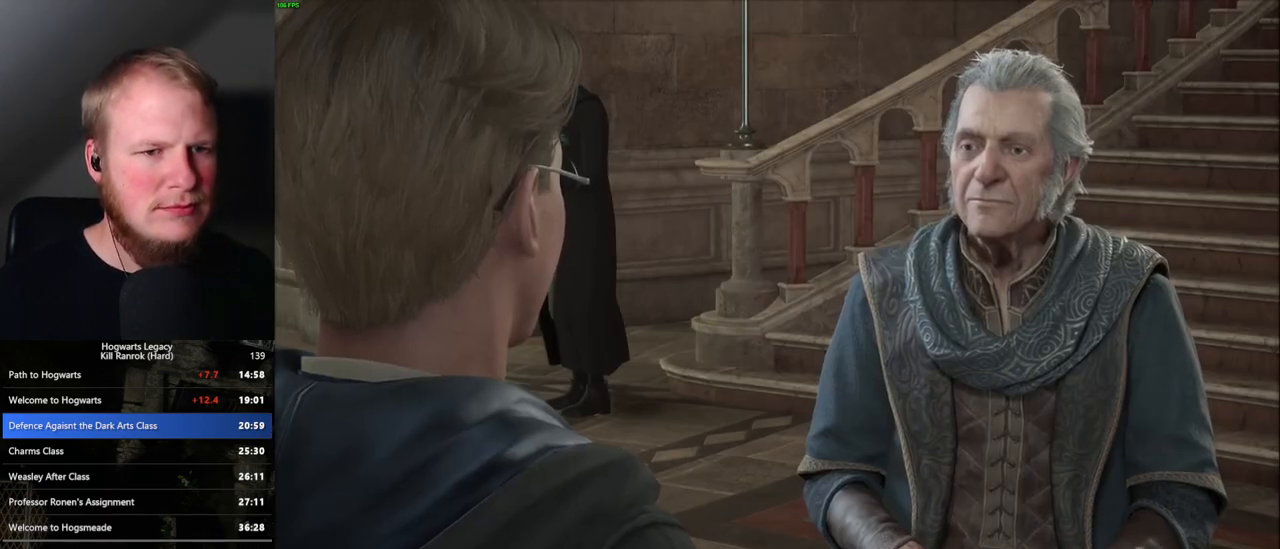
{"keys": ["space"], "mouse": [], "events": [[17, "mouse_wheel", "up"], [17, "q", "up"], [33, "mouse_wheel", "down"], [33, "space", "up"], [50, "mouse_wheel", "up"], [117, "space", "down"], [133, "q", "down"], [167, "q", "up"], [200, "space", "up"], [250, "q", "down"], [267, "space", "down"], [300, "mouse_wheel", "down"], [317, "mouse_wheel", "up"], [333, "space", "up"], [350, "q", "up"], [417, "mouse_wheel", "down"], [433, "mouse_wheel", "up"], [433, "q", "down"], [433, "space", "down"], [500, "q", "up"]]}
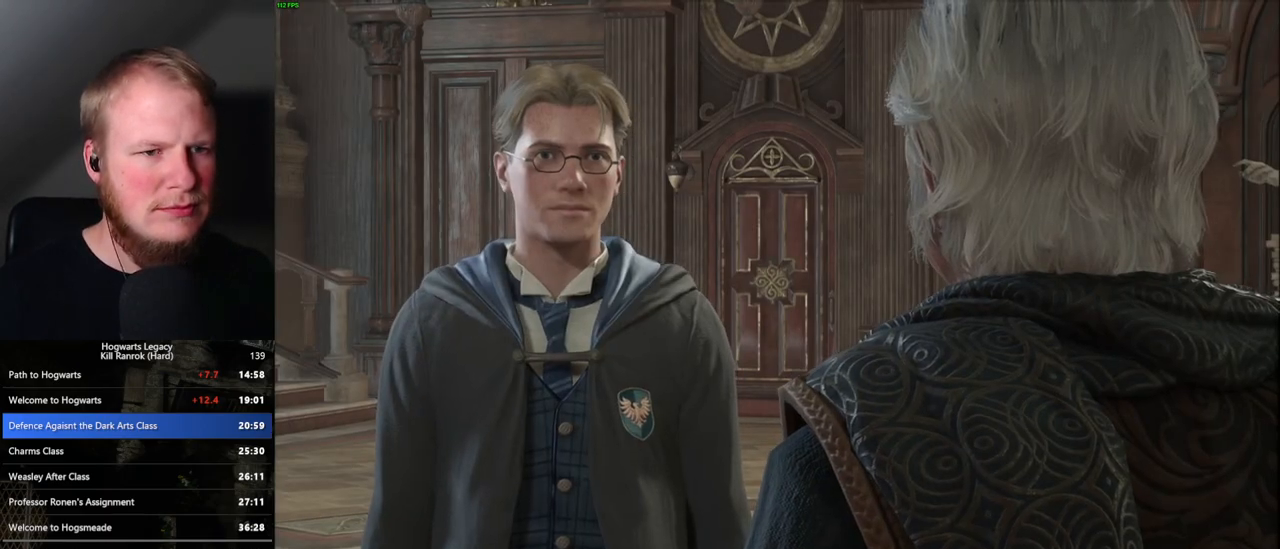
{"keys": [], "mouse": [], "events": [[33, "space", "up"], [83, "q", "down"], [83, "space", "down"], [150, "space", "up"], [250, "space", "down"], [317, "q", "up"], [317, "space", "up"], [333, "mouse_wheel", "down"], [367, "mouse_wheel", "up"], [383, "mouse_wheel", "down"], [400, "mouse_wheel", "up"], [400, "q", "down"], [400, "space", "down"], [417, "mouse_wheel", "down"], [467, "mouse_wheel", "up"], [467, "q", "up"], [483, "space", "up"]]}
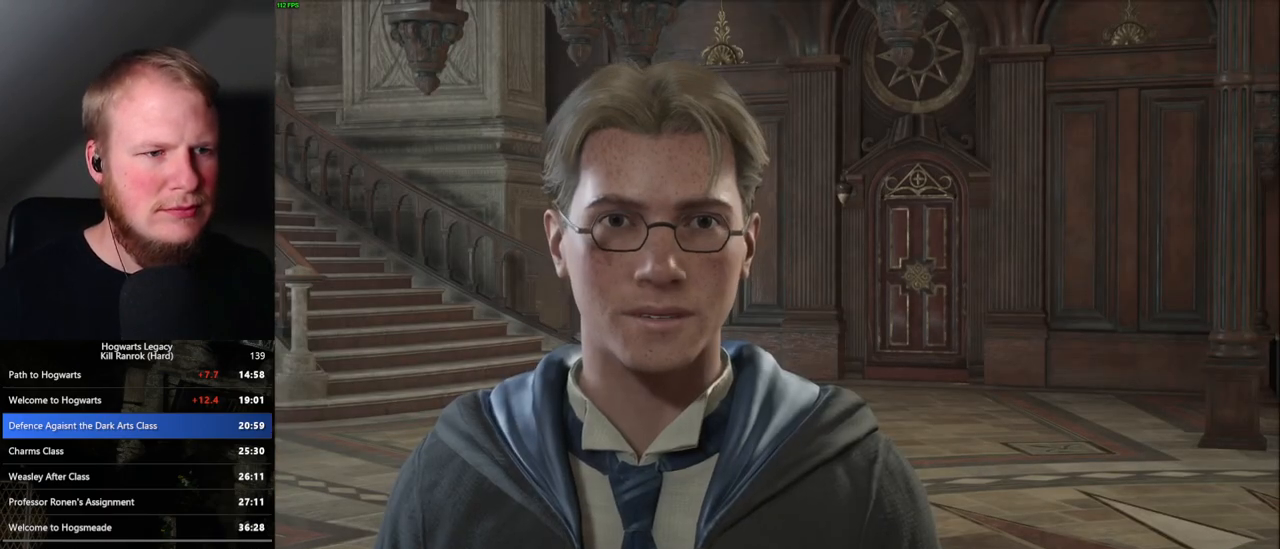
{"keys": [], "mouse": [], "events": [[50, "q", "down"], [67, "space", "down"], [117, "space", "up"], [133, "q", "up"], [183, "mouse_wheel", "down"], [200, "mouse_wheel", "up"], [217, "q", "down"], [233, "space", "down"], [267, "mouse_wheel", "down"], [283, "q", "up"], [300, "mouse_wheel", "up"], [300, "space", "up"], [333, "mouse_wheel", "down"], [350, "mouse_wheel", "up"], [400, "q", "down"], [417, "space", "down"], [483, "q", "up"], [500, "space", "up"]]}
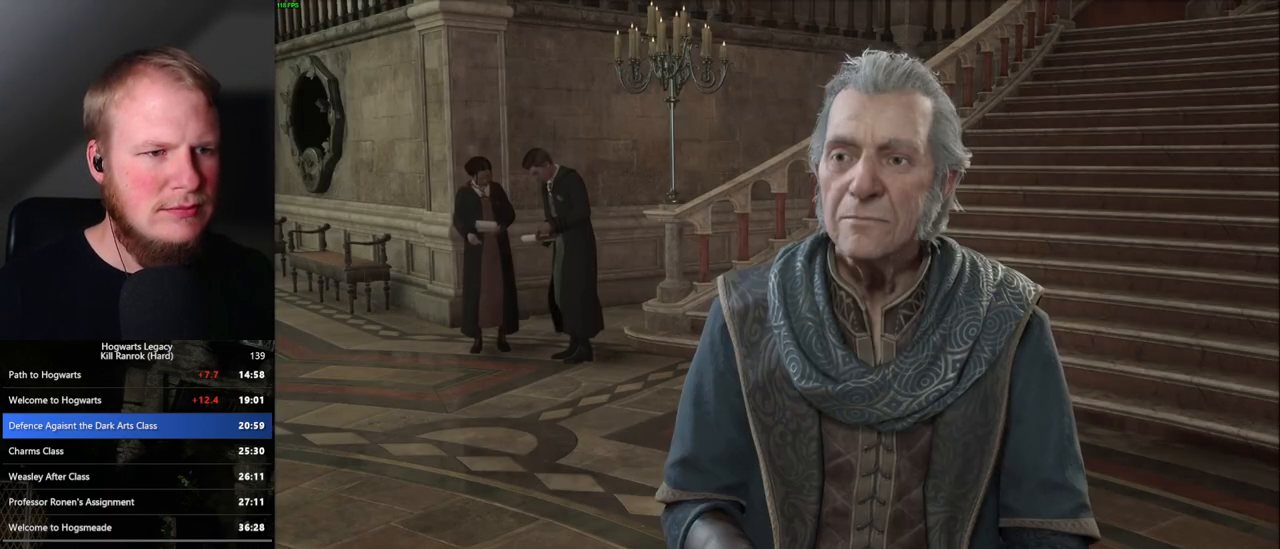
{"keys": [], "mouse": [], "events": [[50, "space", "down"], [100, "mouse_wheel", "down"], [150, "mouse_wheel", "up"], [167, "space", "up"], [200, "mouse_wheel", "down"], [217, "mouse_wheel", "up"], [233, "q", "down"], [250, "mouse_wheel", "down"], [250, "space", "down"], [283, "mouse_wheel", "up"], [317, "q", "up"], [333, "space", "up"], [400, "space", "down"], [417, "q", "down"], [467, "q", "up"], [500, "space", "up"]]}
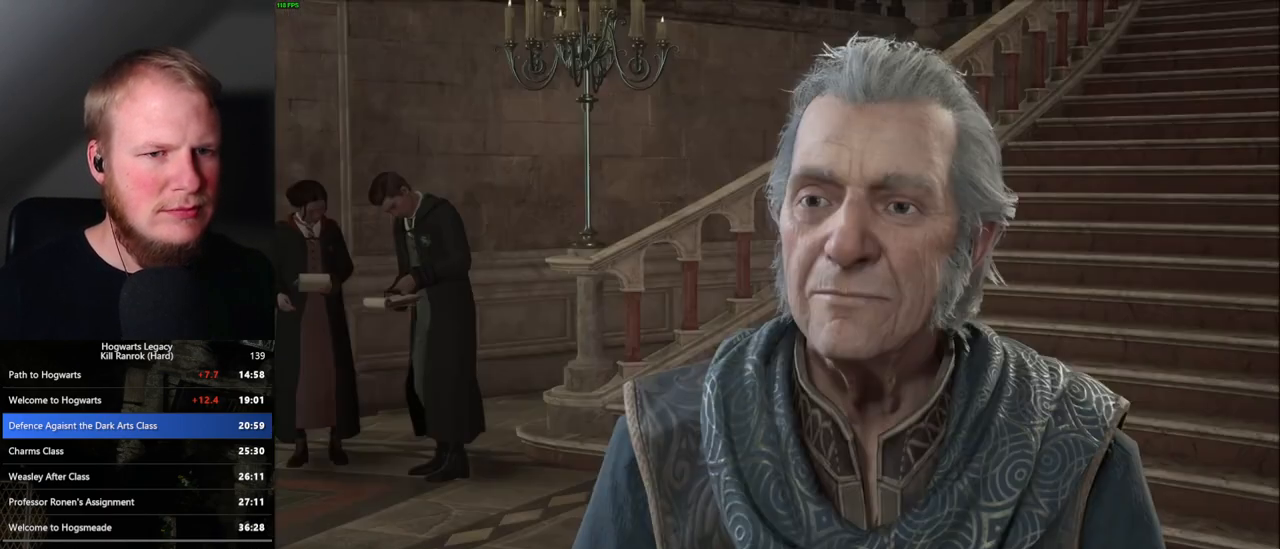
{"keys": [], "mouse": [], "events": [[33, "mouse_wheel", "down"], [67, "mouse_wheel", "up"], [67, "q", "down"], [83, "space", "down"], [117, "mouse_wheel", "down"], [150, "mouse_wheel", "up"], [150, "q", "up"], [150, "space", "up"], [167, "mouse_wheel", "down"], [233, "mouse_wheel", "up"], [233, "space", "down"], [333, "space", "up"], [400, "space", "down"], [417, "q", "down"], [483, "mouse_wheel", "down"], [483, "q", "up"], [500, "mouse_wheel", "up"], [500, "space", "up"]]}
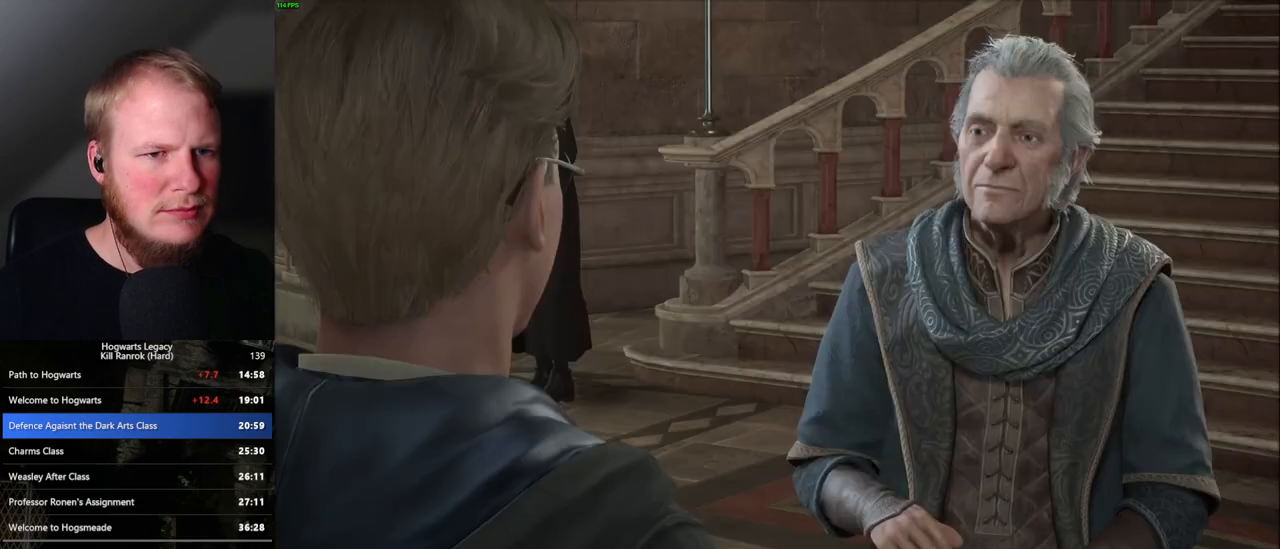
{"keys": [], "mouse": ["wheel"], "events": [[17, "mouse_wheel", "down"], [83, "mouse_wheel", "up"], [83, "q", "down"], [100, "space", "down"], [117, "mouse_wheel", "down"], [150, "mouse_wheel", "up"], [150, "q", "up"], [150, "space", "up"], [250, "q", "down"], [250, "space", "down"], [300, "q", "up"], [333, "space", "up"], [400, "space", "down"], [417, "mouse_wheel", "down"], [433, "mouse_wheel", "up"], [433, "q", "down"], [467, "q", "up"], [483, "space", "up"], [500, "mouse_wheel", "down"]]}
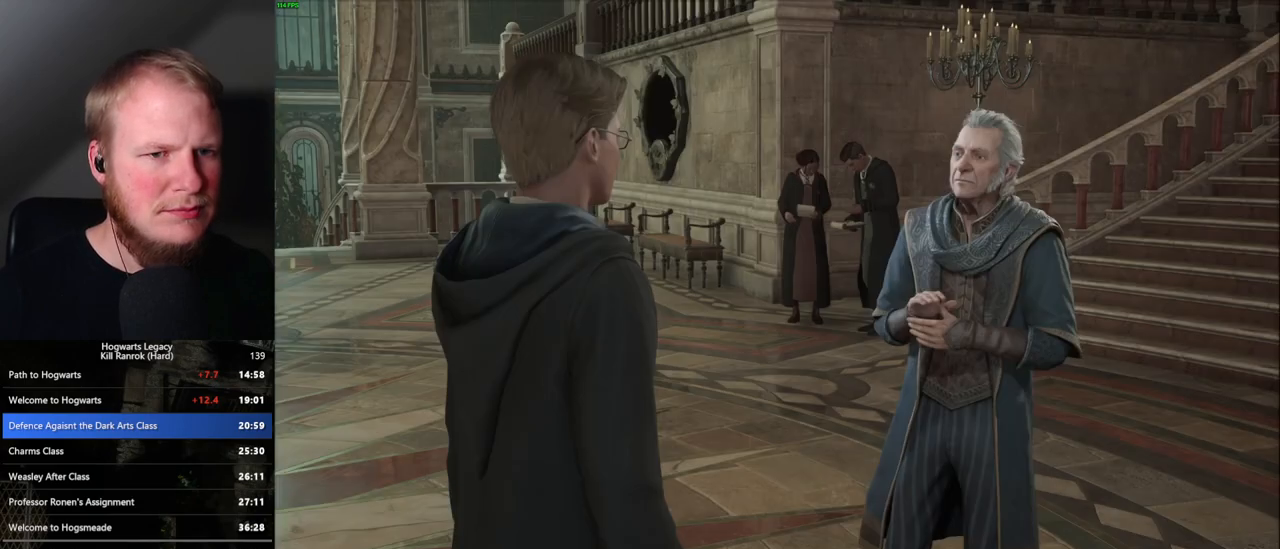
{"keys": [], "mouse": [], "events": [[67, "mouse_wheel", "up"], [67, "q", "down"], [83, "space", "down"], [150, "q", "up"], [167, "space", "up"], [217, "space", "down"], [267, "q", "down"], [283, "q", "up"], [333, "space", "up"], [400, "q", "down"], [417, "space", "down"], [433, "mouse_wheel", "down"], [467, "mouse_wheel", "up"], [467, "space", "up"], [483, "q", "up"]]}
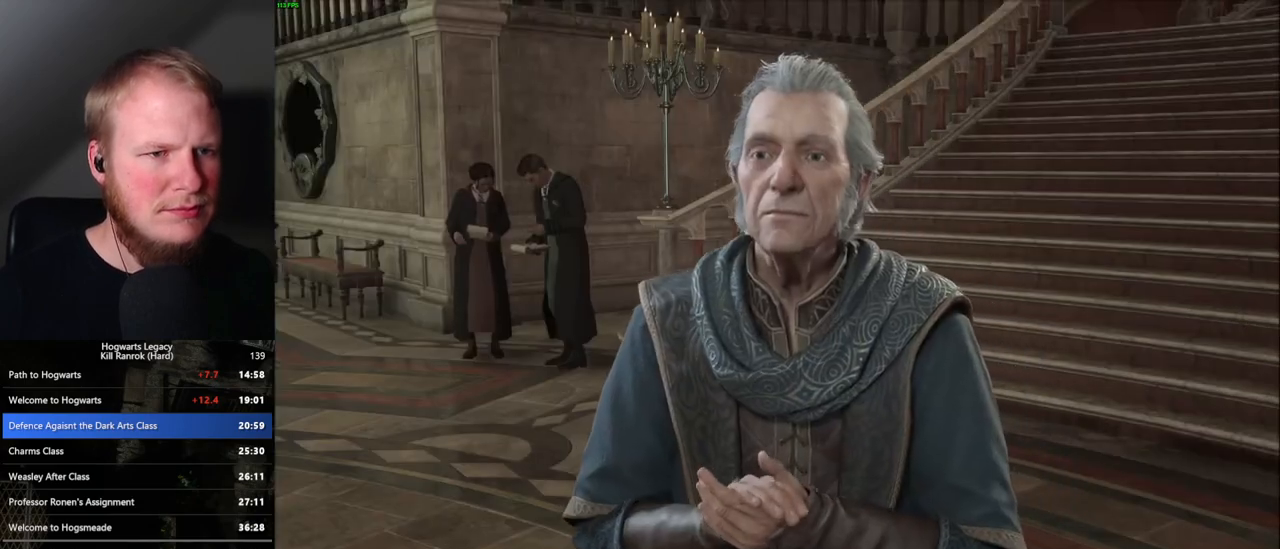
{"keys": [], "mouse": [], "events": [[50, "space", "down"], [67, "q", "down"], [117, "q", "up"], [133, "space", "up"], [217, "q", "down"], [233, "space", "down"], [250, "mouse_wheel", "down"], [283, "mouse_wheel", "up"], [283, "space", "up"], [300, "q", "up"], [317, "mouse_wheel", "down"], [350, "mouse_wheel", "up"], [367, "mouse_wheel", "down"], [383, "mouse_wheel", "up"], [400, "q", "down"], [400, "space", "down"], [483, "q", "up"], [483, "space", "up"]]}
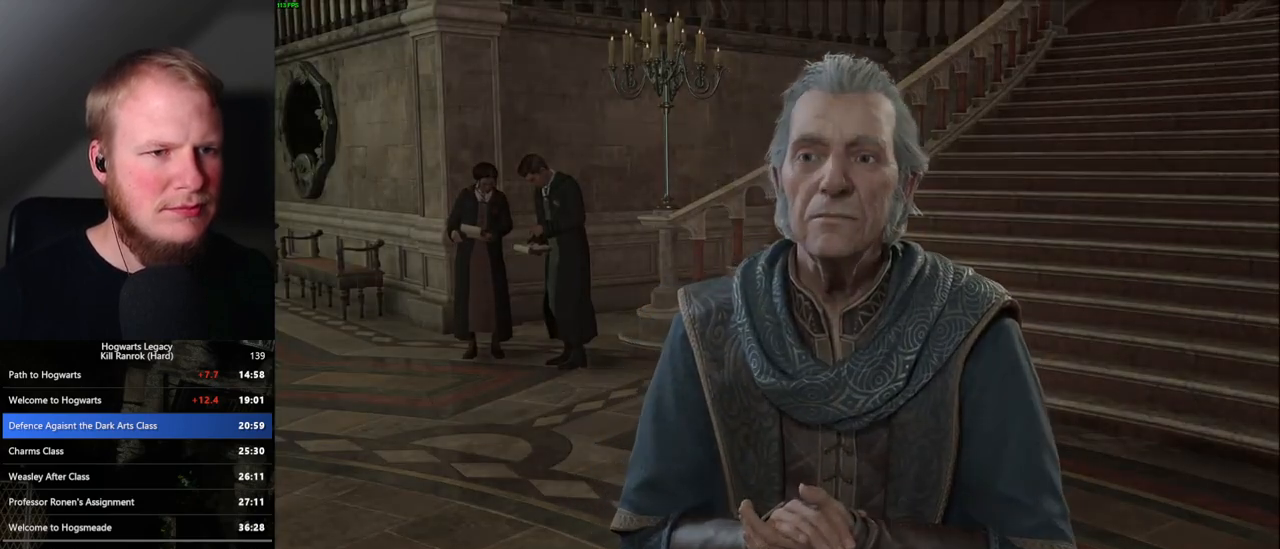
{"keys": ["d", "space", "w"], "mouse": [], "events": [[50, "q", "down"], [67, "space", "down"], [117, "space", "up"], [150, "q", "up"], [350, "d", "down"], [450, "w", "down"], [500, "space", "down"]]}
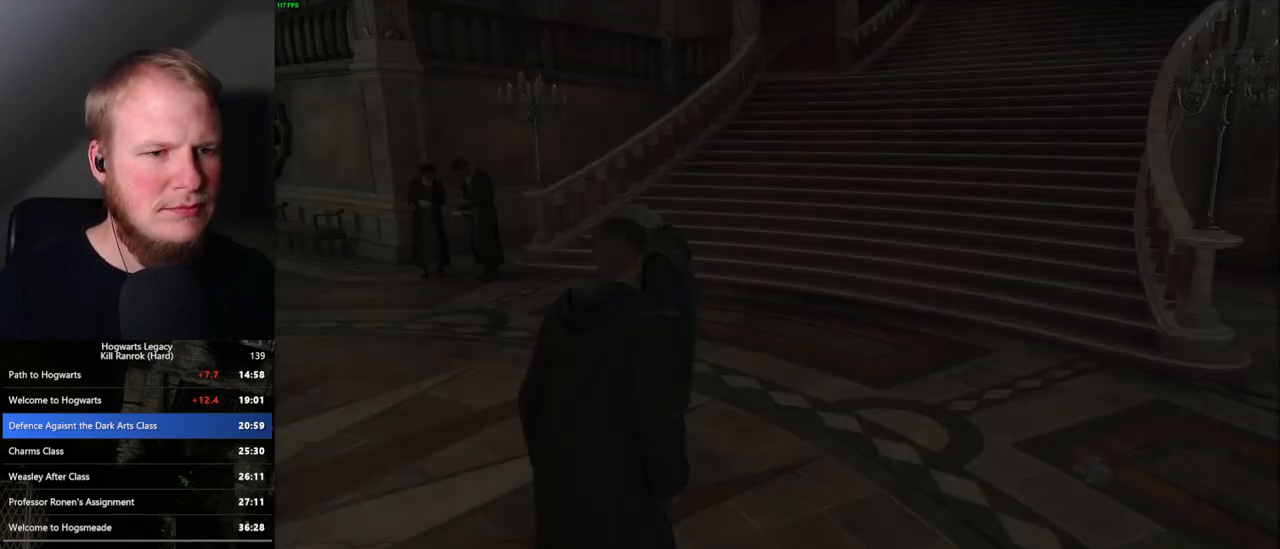
{"keys": ["d"], "mouse": [], "events": [[100, "shift_l", "down"], [133, "space", "up"], [283, "shift_l", "up"], [450, "w", "up"]]}
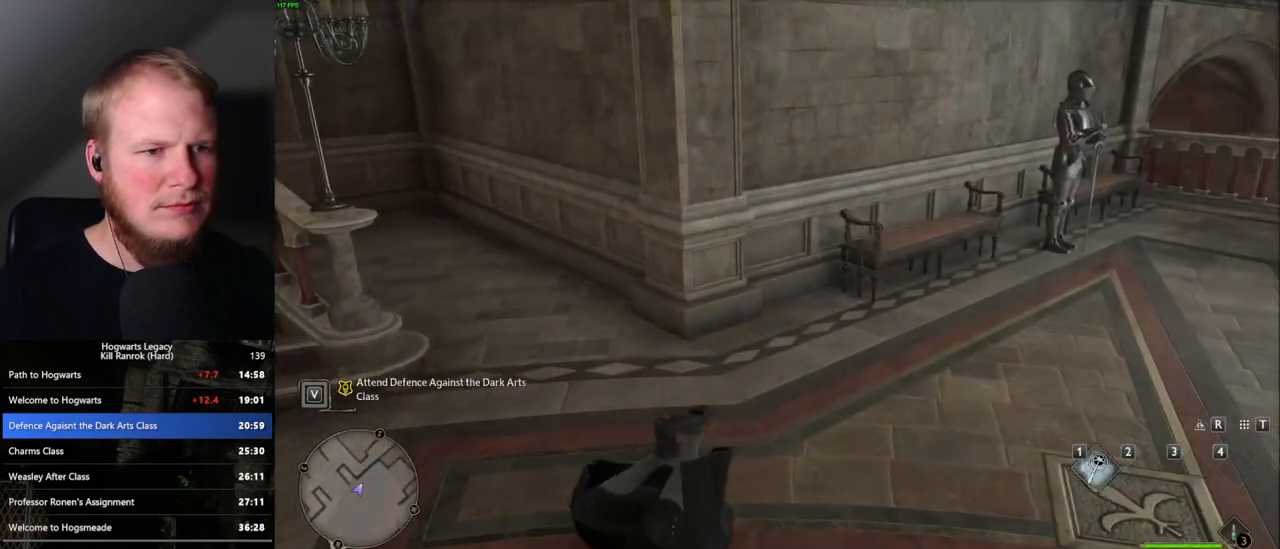
{"keys": [], "mouse": [], "events": [[183, "s", "down"], [233, "d", "up"], [333, "s", "up"]]}
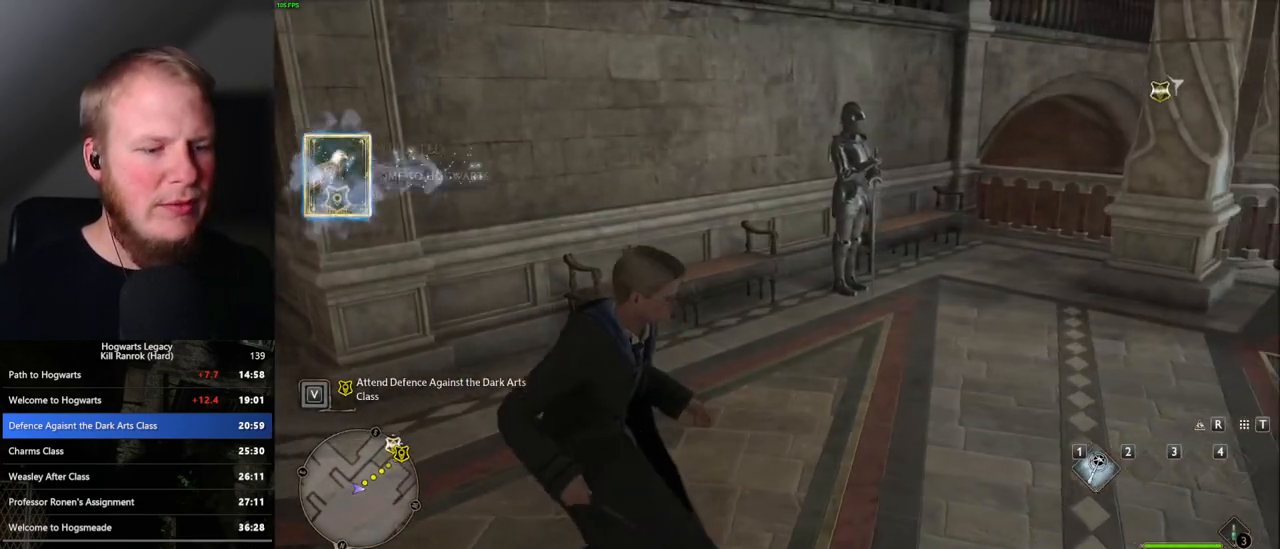
{"keys": [], "mouse": [], "events": []}
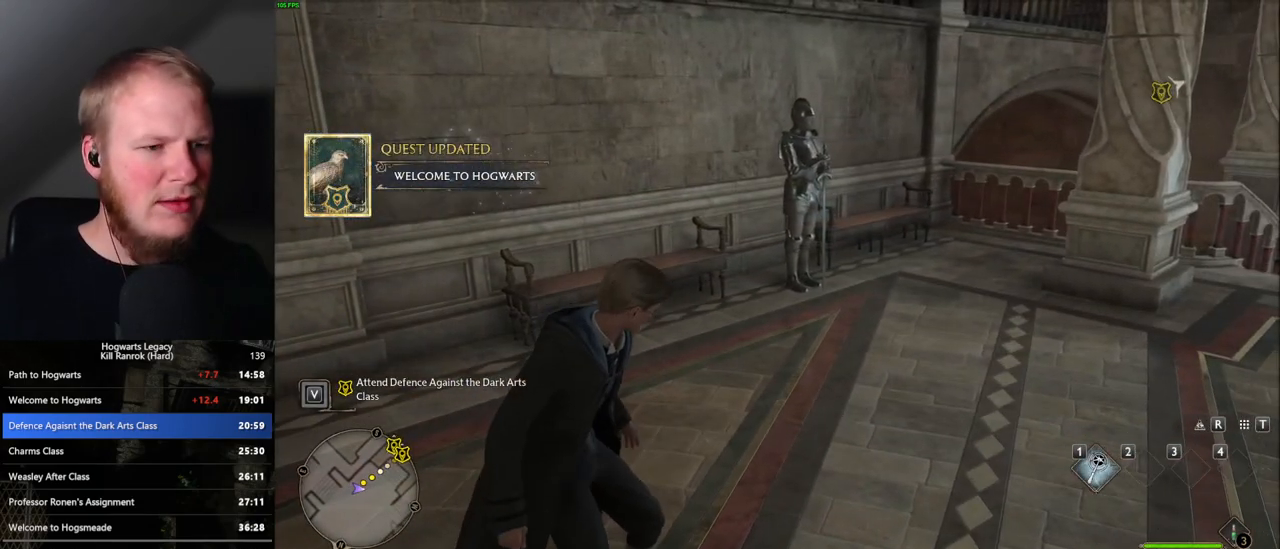
{"keys": [], "mouse": [], "events": []}
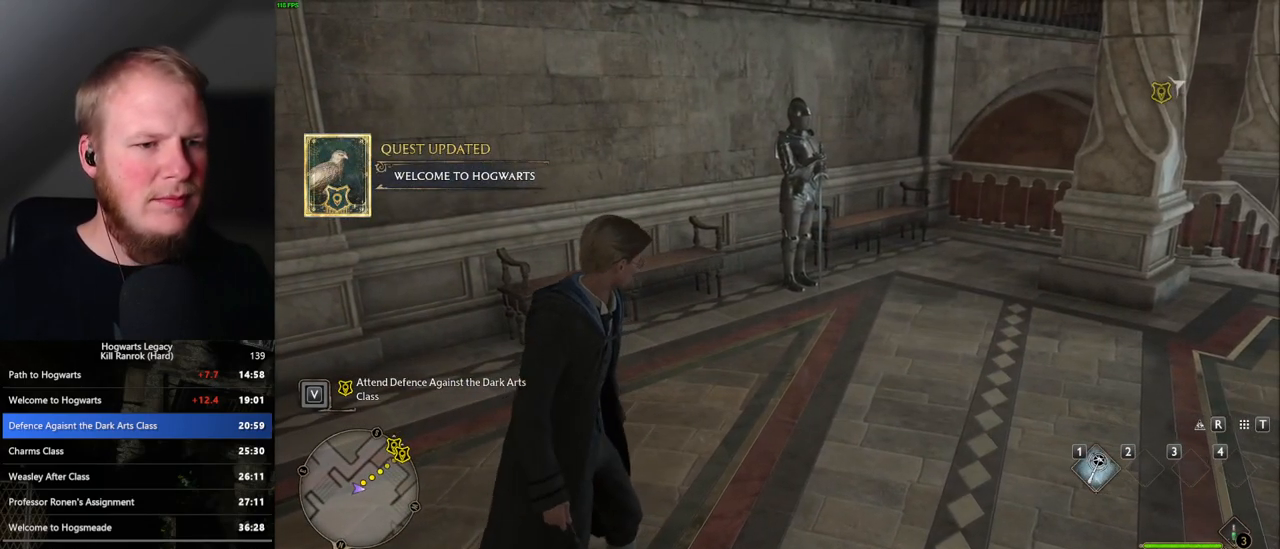
{"keys": [], "mouse": [], "events": [[300, "m", "down"], [400, "m", "up"]]}
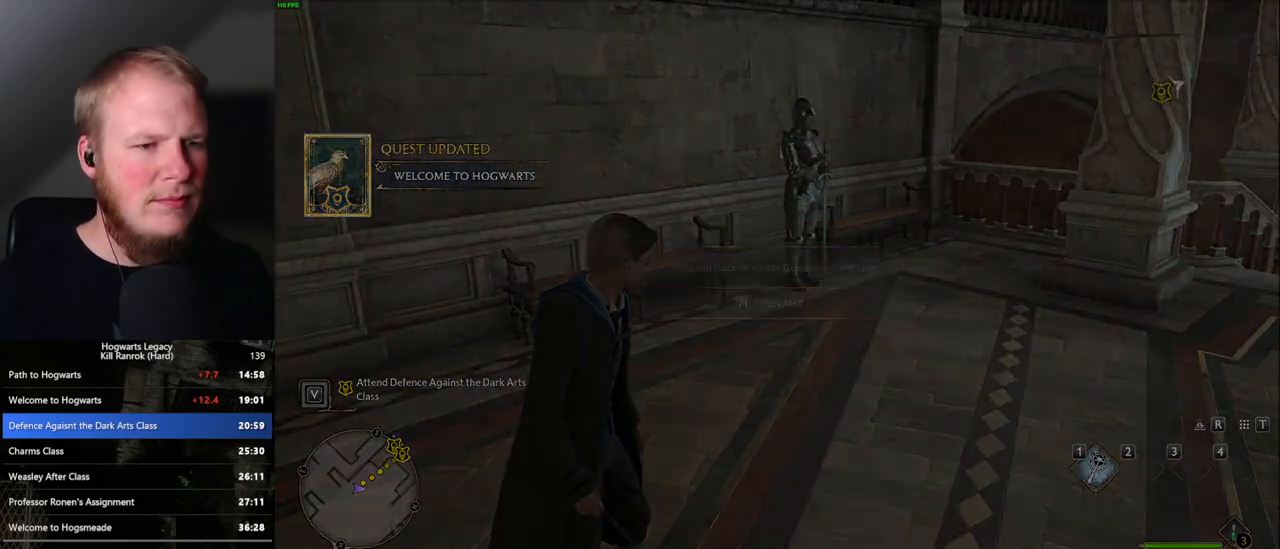
{"keys": [], "mouse": [], "events": []}
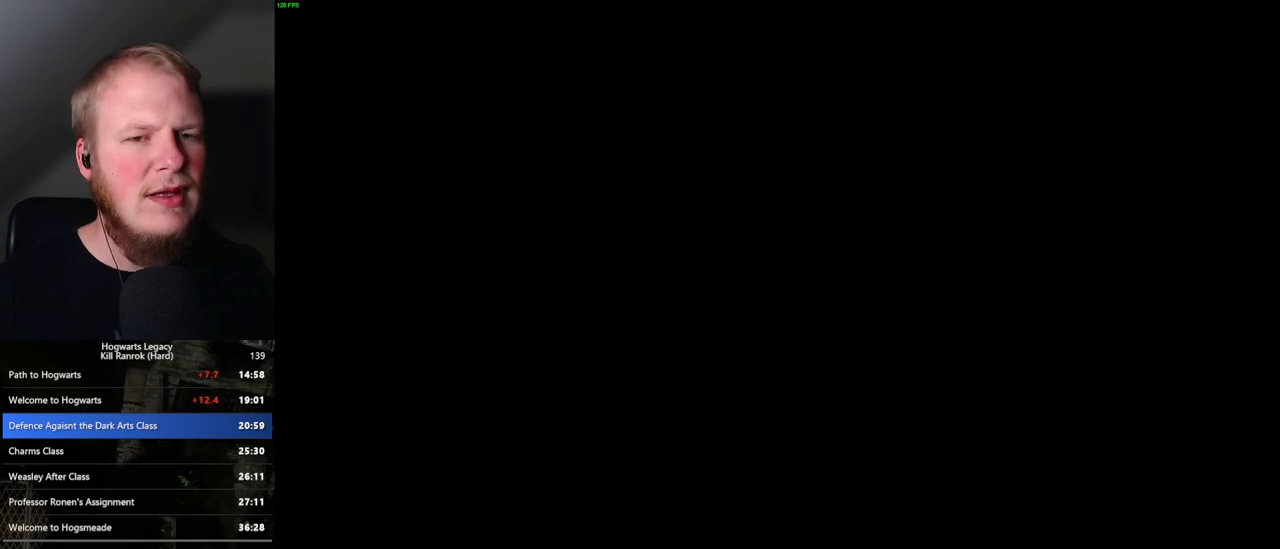
{"keys": [], "mouse": [], "events": []}
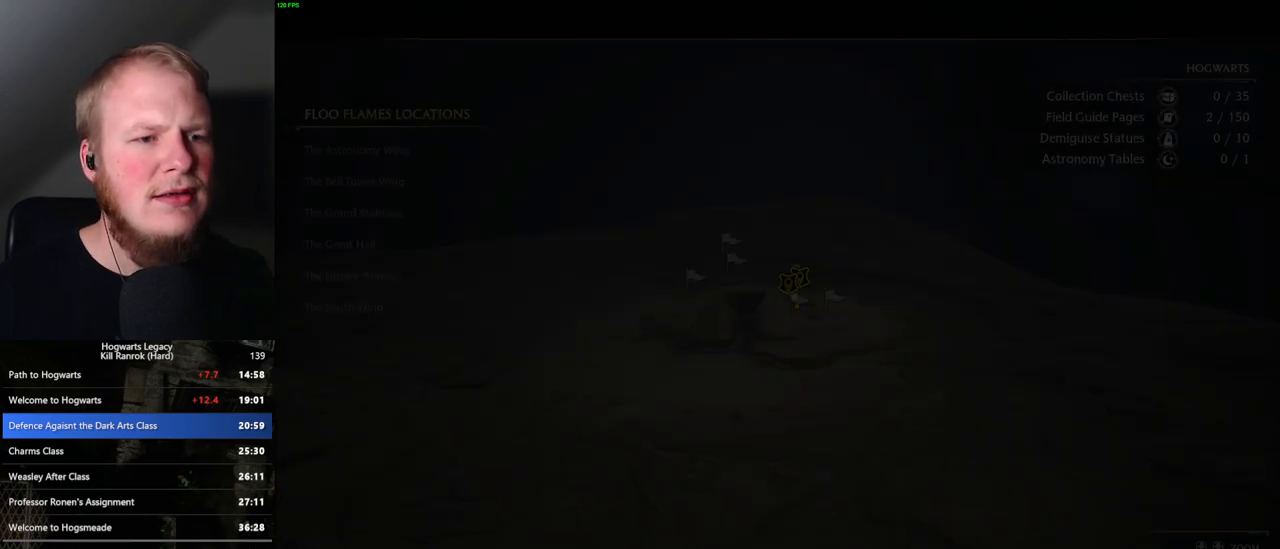
{"keys": [], "mouse": [], "events": [[50, "space", "down"], [117, "space", "up"], [217, "space", "down"], [283, "space", "up"], [400, "space", "down"], [467, "space", "up"]]}
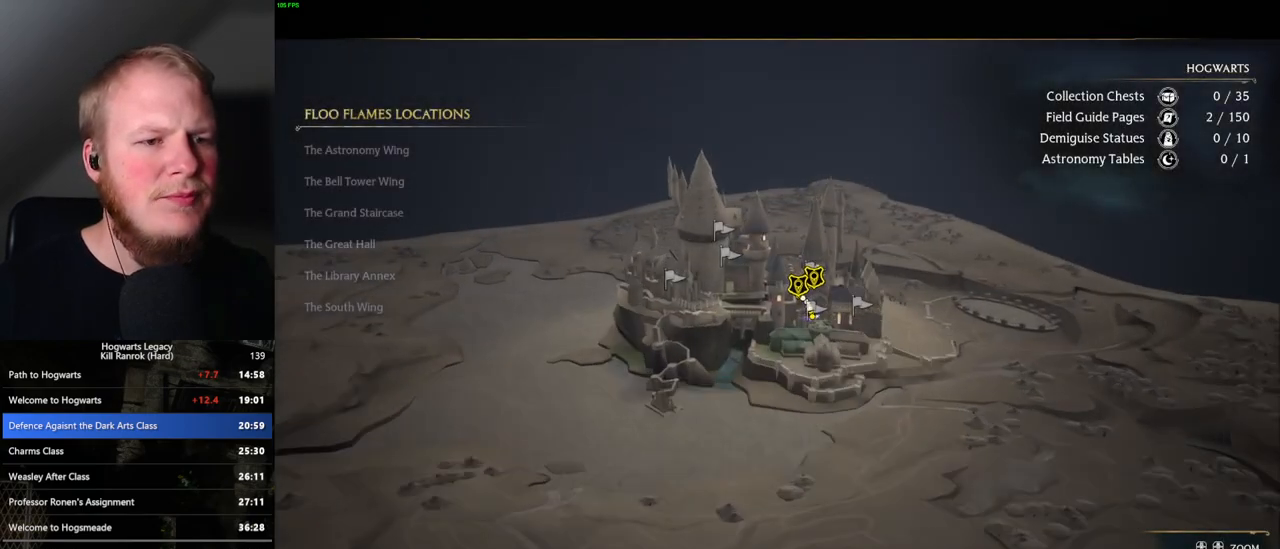
{"keys": ["space"], "mouse": [], "events": [[50, "space", "down"], [117, "space", "up"], [200, "space", "down"], [250, "space", "up"], [367, "space", "down"], [417, "space", "up"], [500, "space", "down"]]}
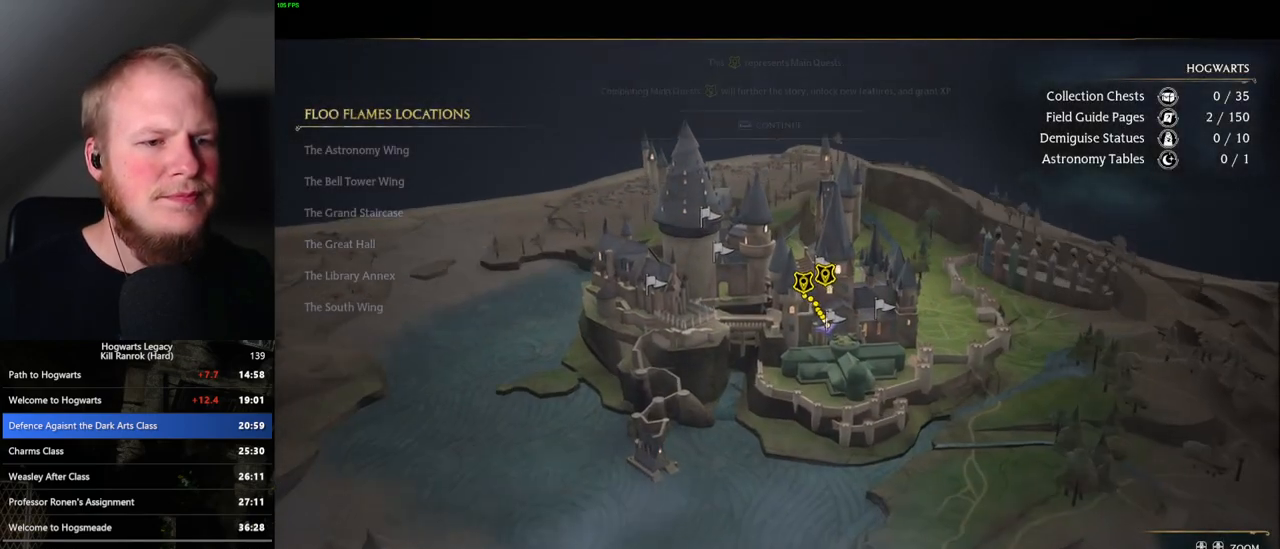
{"keys": [], "mouse": [], "events": [[67, "space", "up"], [167, "space", "down"], [233, "space", "up"], [300, "space", "down"], [383, "space", "up"]]}
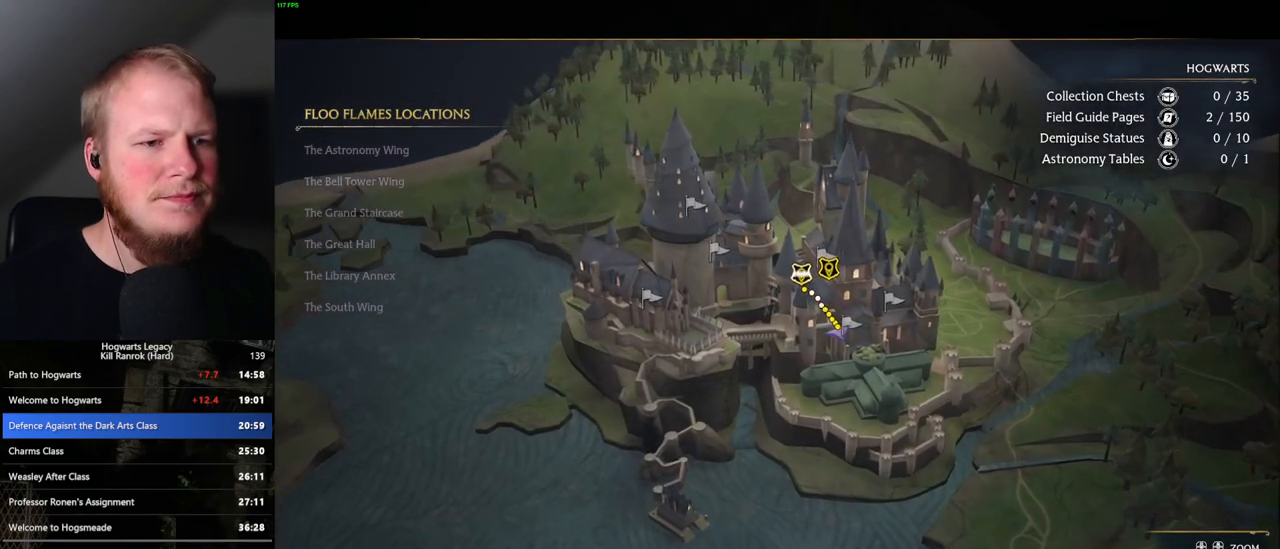
{"keys": [], "mouse": [], "events": [[117, "space", "down"], [217, "space", "up"], [317, "space", "down"], [400, "space", "up"]]}